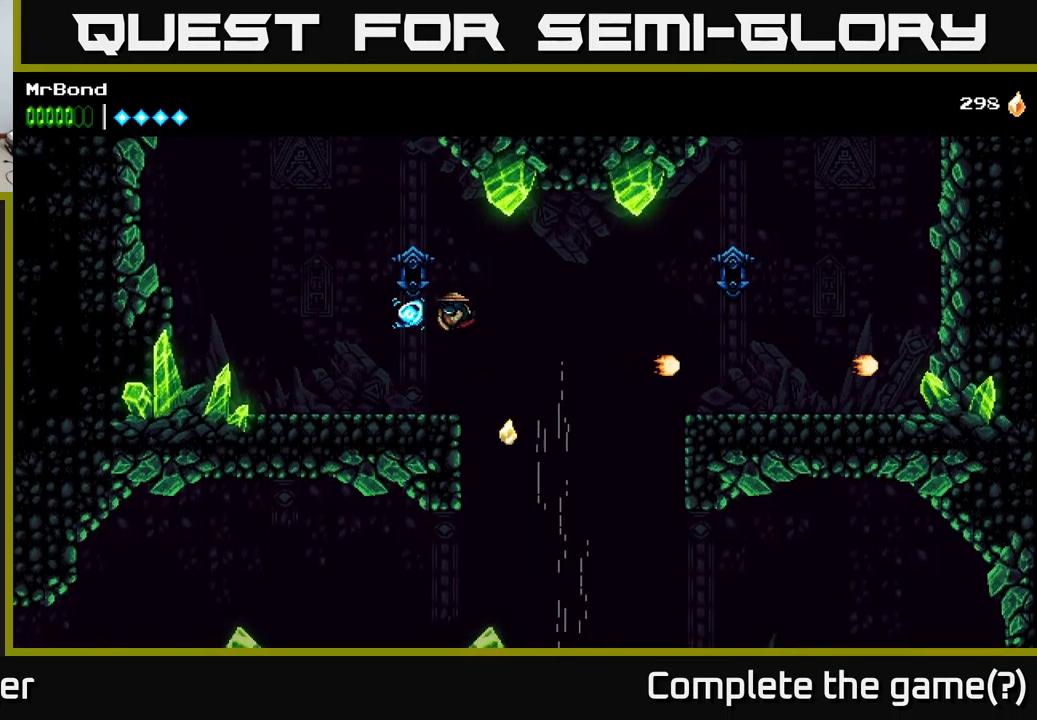
Gameplay with a controller (Xbox layout); each line is a JSON object with the inputs held at the frame after it. "events" lists button and stick changes between this image and that frame as [ms after this image, input, new state], when the widget could be followed in between. Not read: left_stick.
{"buttons": ["DPAD_RIGHT"], "right_stick": "center", "events": [[17, "DPAD_RIGHT", "down"]]}
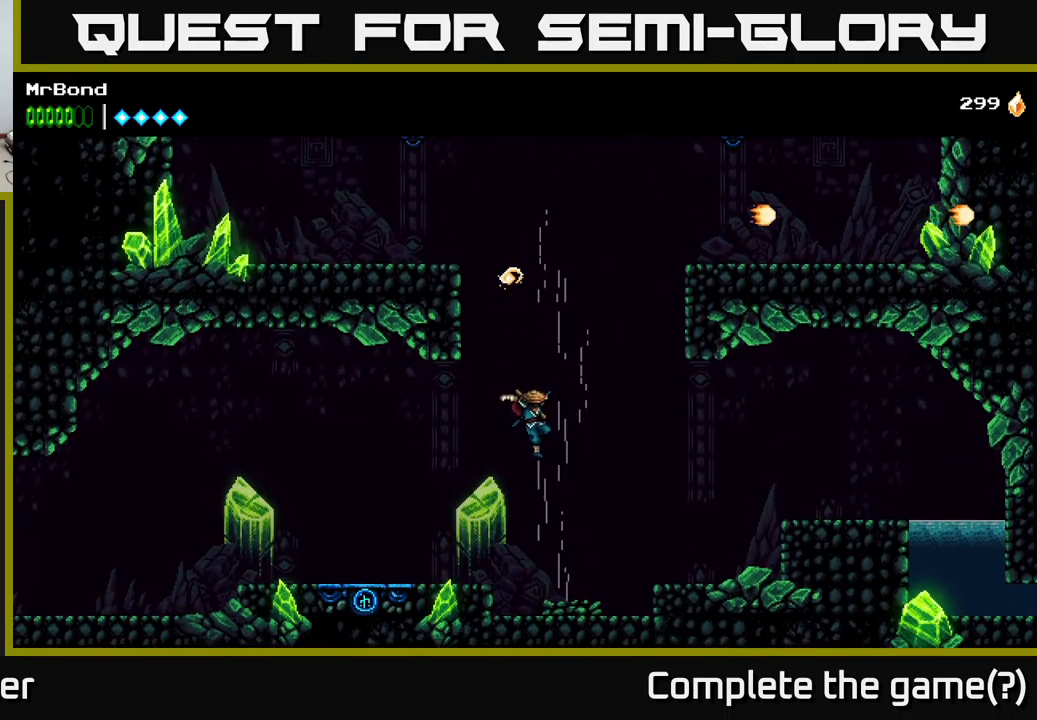
{"buttons": ["DPAD_RIGHT"], "right_stick": "center", "events": [[284, "A", "down"], [434, "A", "up"]]}
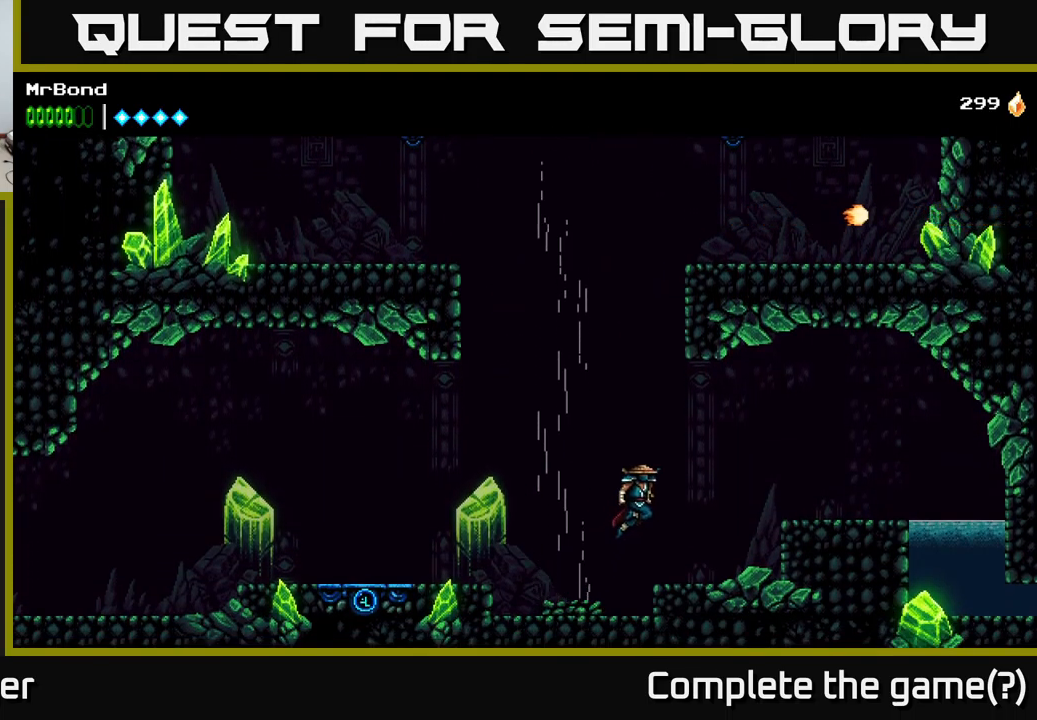
{"buttons": ["DPAD_LEFT"], "right_stick": "center", "events": [[17, "DPAD_RIGHT", "up"], [50, "DPAD_LEFT", "down"]]}
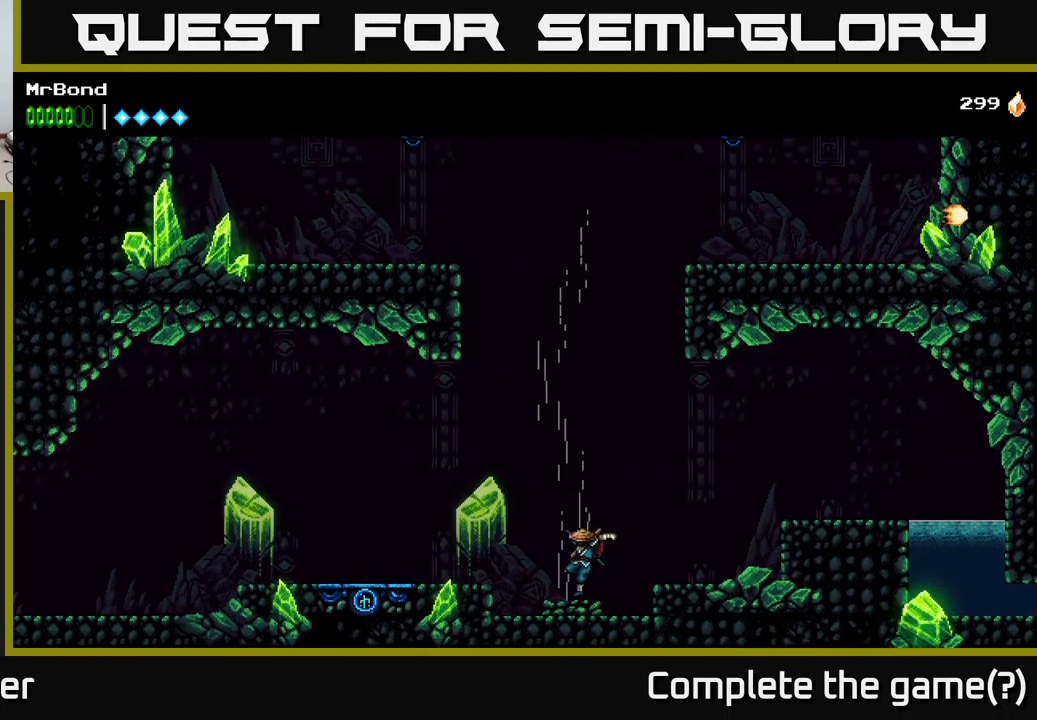
{"buttons": ["DPAD_LEFT"], "right_stick": "center", "events": [[100, "A", "down"], [200, "A", "up"]]}
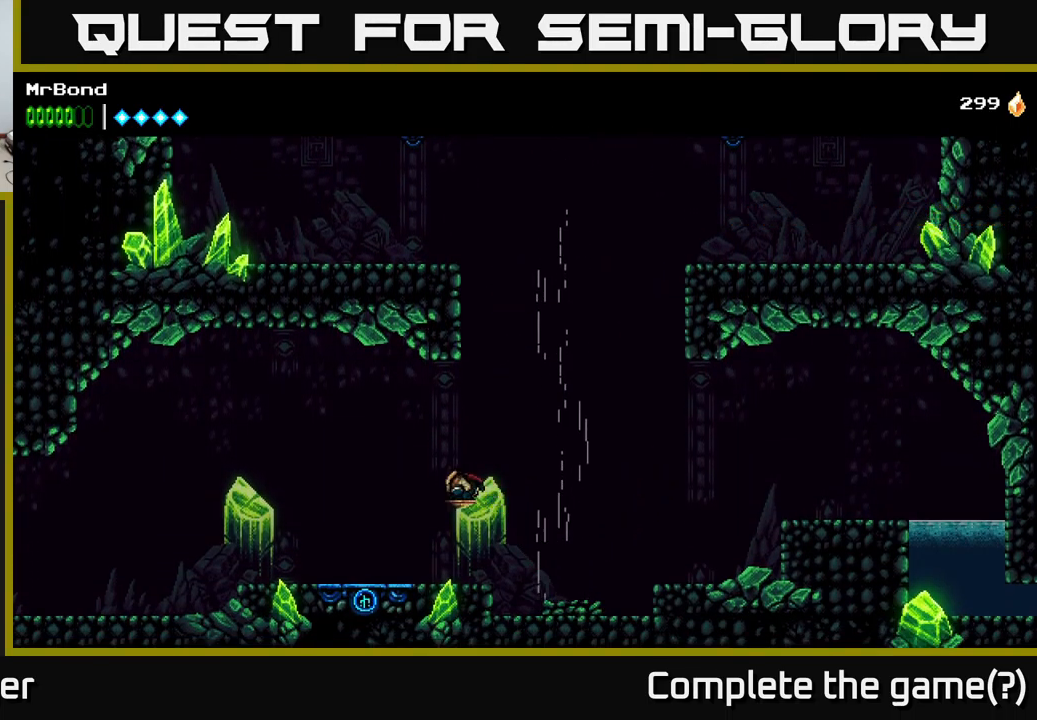
{"buttons": ["DPAD_RIGHT"], "right_stick": "center", "events": [[467, "DPAD_LEFT", "up"], [484, "DPAD_RIGHT", "down"]]}
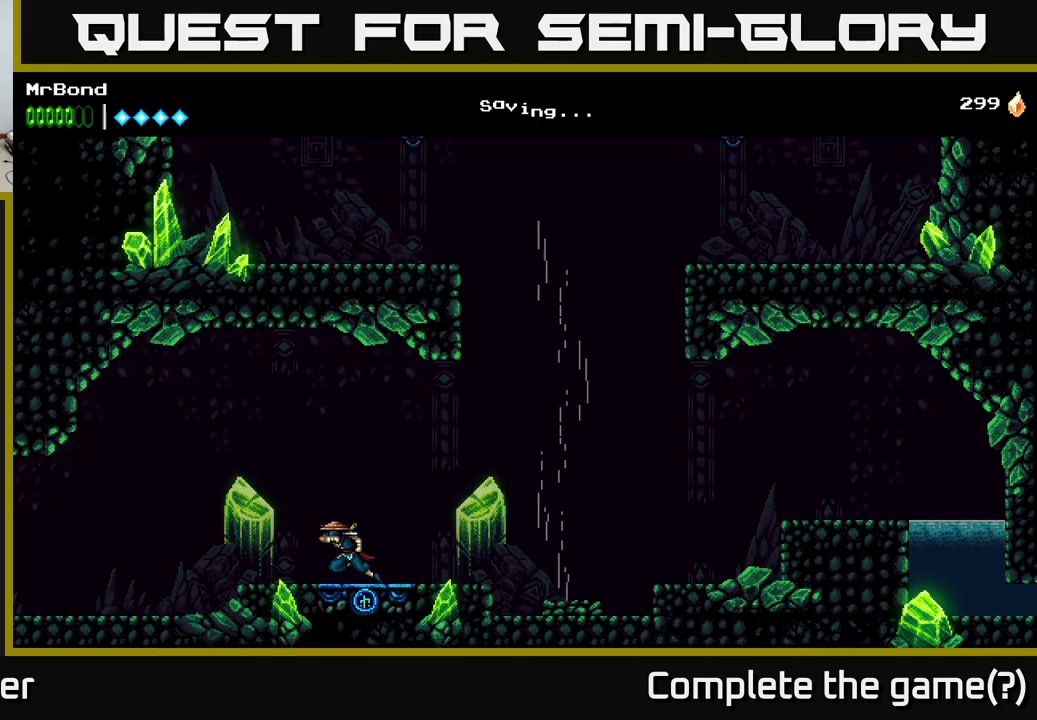
{"buttons": ["DPAD_RIGHT"], "right_stick": "center", "events": []}
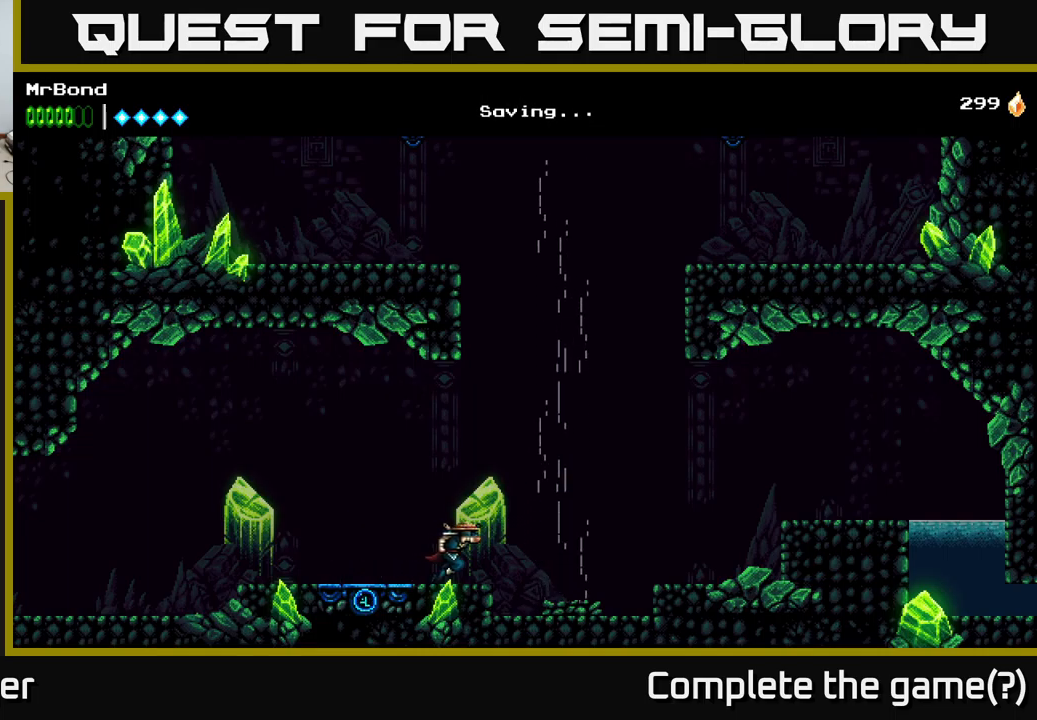
{"buttons": ["DPAD_RIGHT"], "right_stick": "center", "events": []}
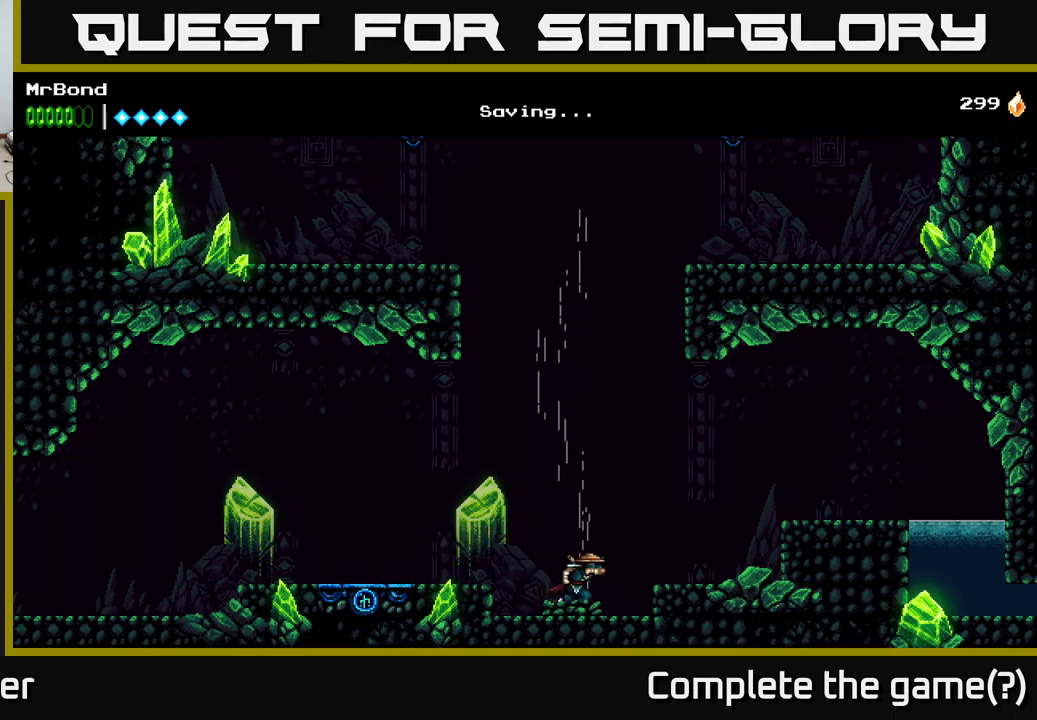
{"buttons": ["DPAD_RIGHT"], "right_stick": "center", "events": [[33, "A", "down"], [116, "A", "up"]]}
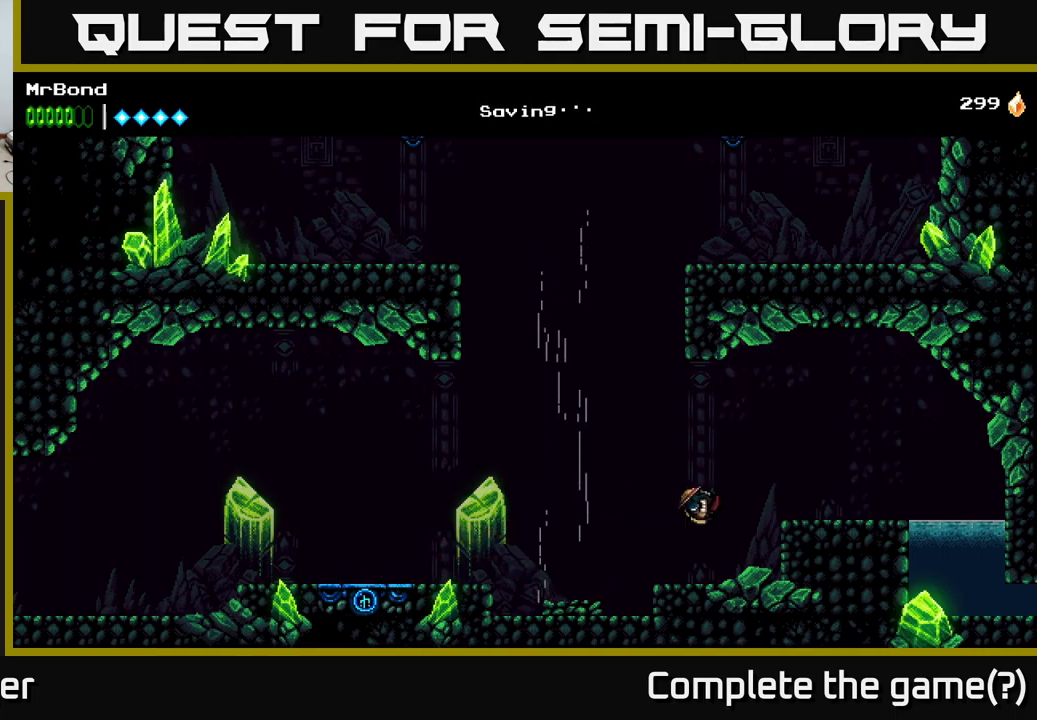
{"buttons": ["DPAD_RIGHT"], "right_stick": "center", "events": [[183, "A", "down"], [316, "A", "up"]]}
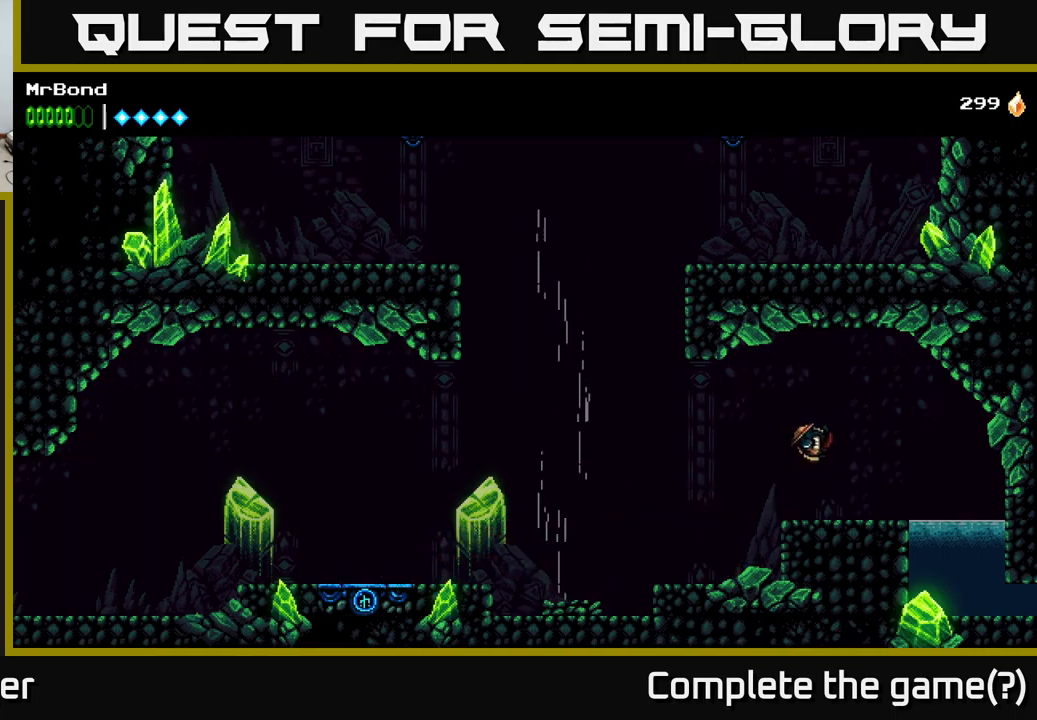
{"buttons": ["DPAD_RIGHT"], "right_stick": "center", "events": []}
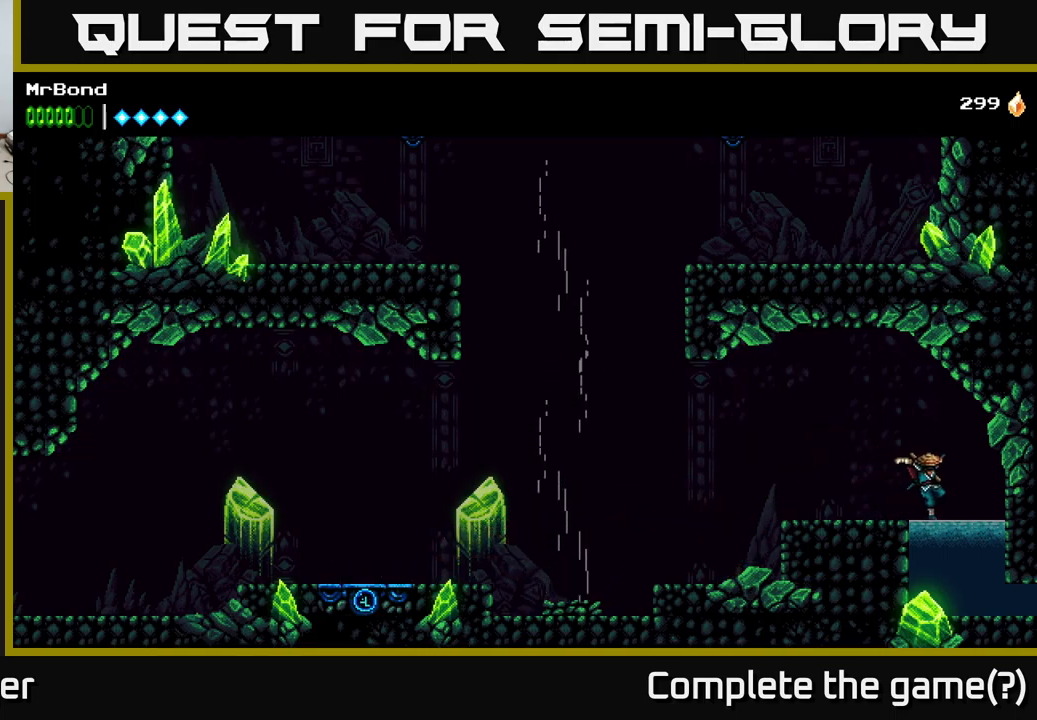
{"buttons": ["DPAD_DOWN", "DPAD_RIGHT"], "right_stick": "center", "events": [[50, "DPAD_DOWN", "down"]]}
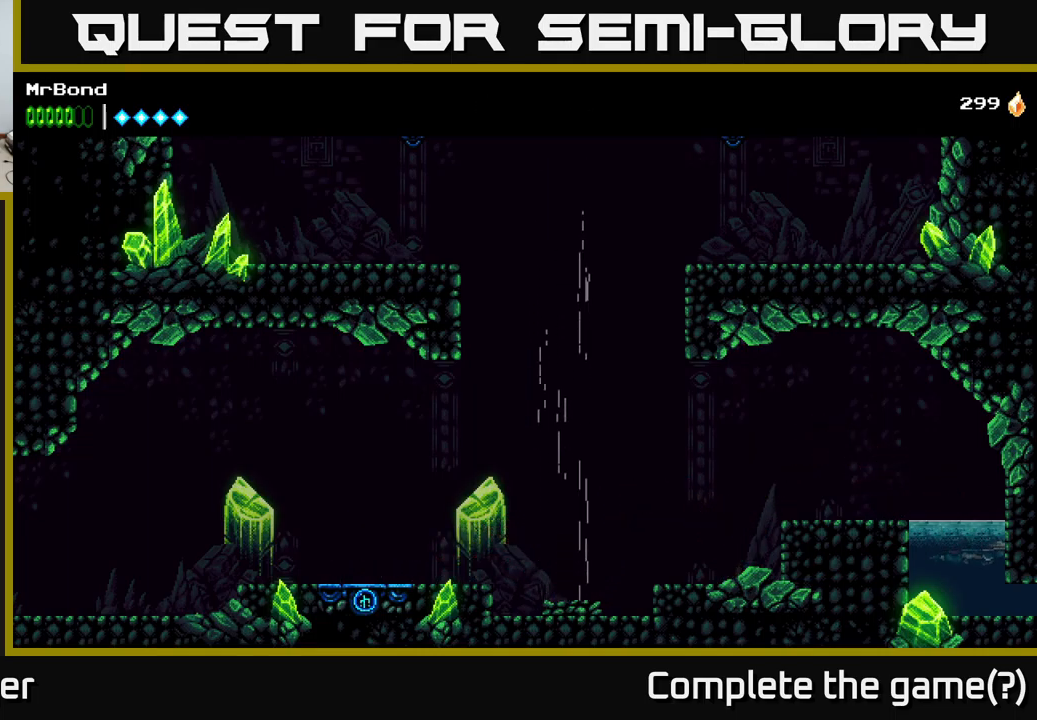
{"buttons": ["X", "DPAD_RIGHT"], "right_stick": "center", "events": [[316, "DPAD_DOWN", "up"], [316, "X", "down"]]}
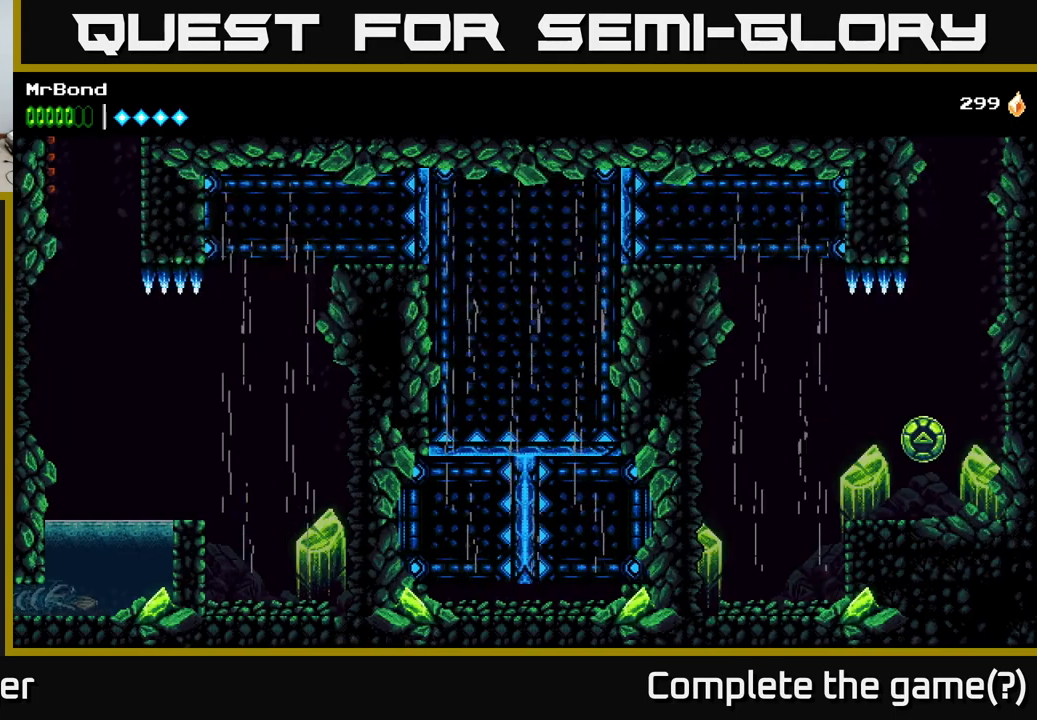
{"buttons": ["A", "DPAD_RIGHT"], "right_stick": "center", "events": [[33, "X", "up"], [350, "A", "down"]]}
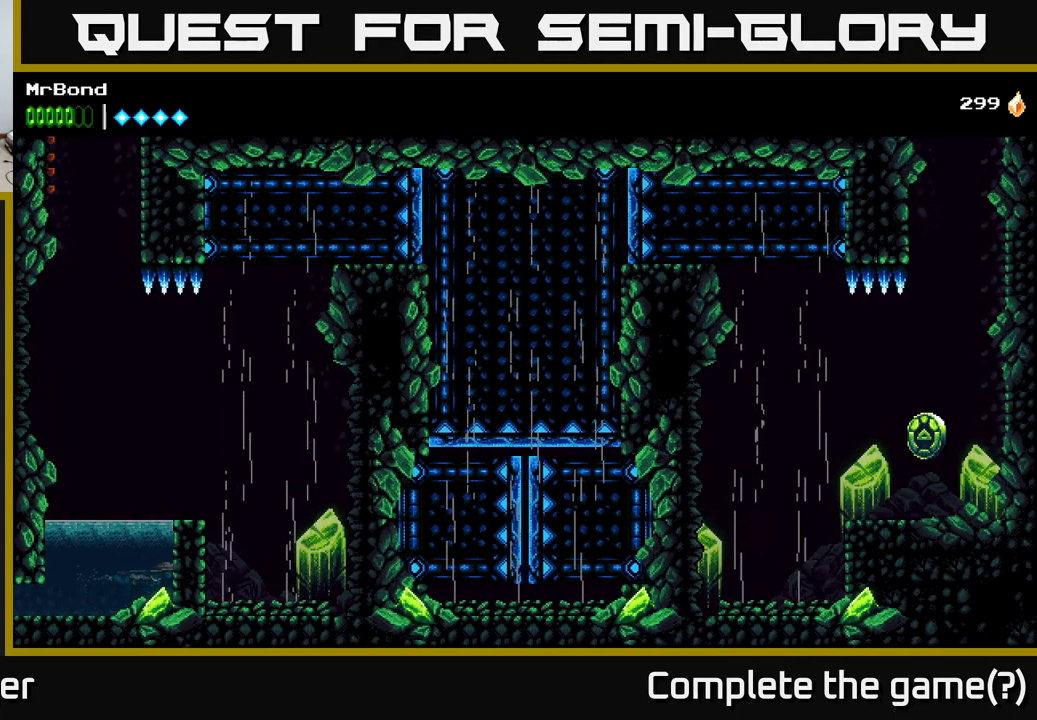
{"buttons": ["DPAD_RIGHT"], "right_stick": "center", "events": [[16, "A", "up"], [33, "DPAD_RIGHT", "up"], [83, "A", "down"], [316, "A", "up"], [350, "DPAD_RIGHT", "down"]]}
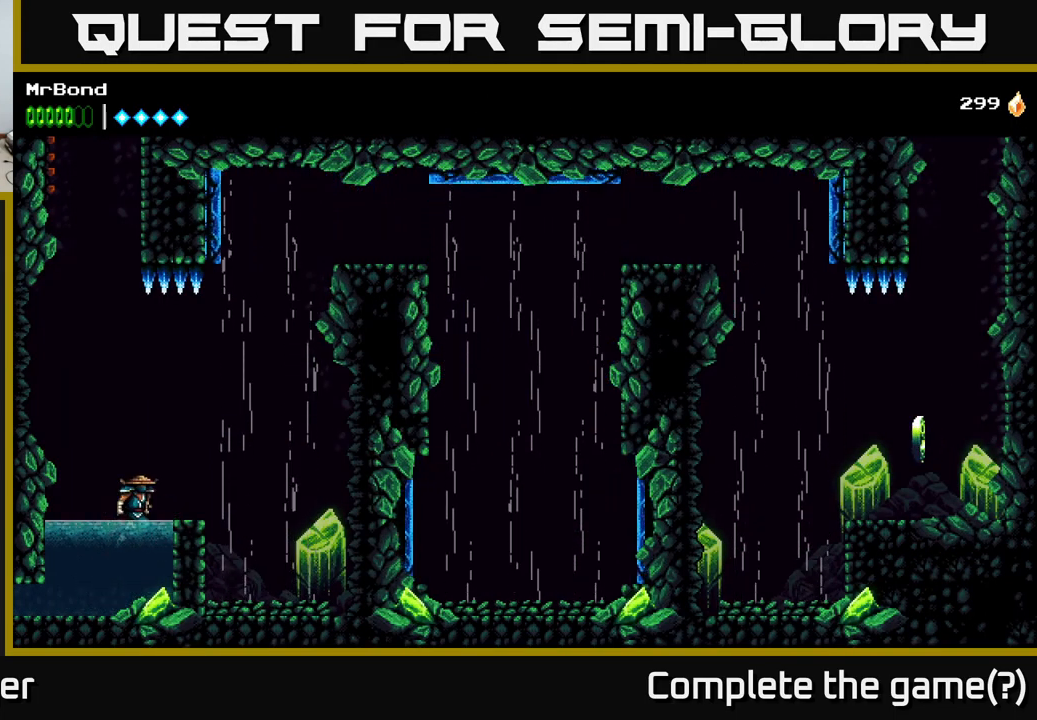
{"buttons": ["A", "DPAD_RIGHT"], "right_stick": "center", "events": [[83, "A", "down"], [250, "A", "up"], [333, "A", "down"]]}
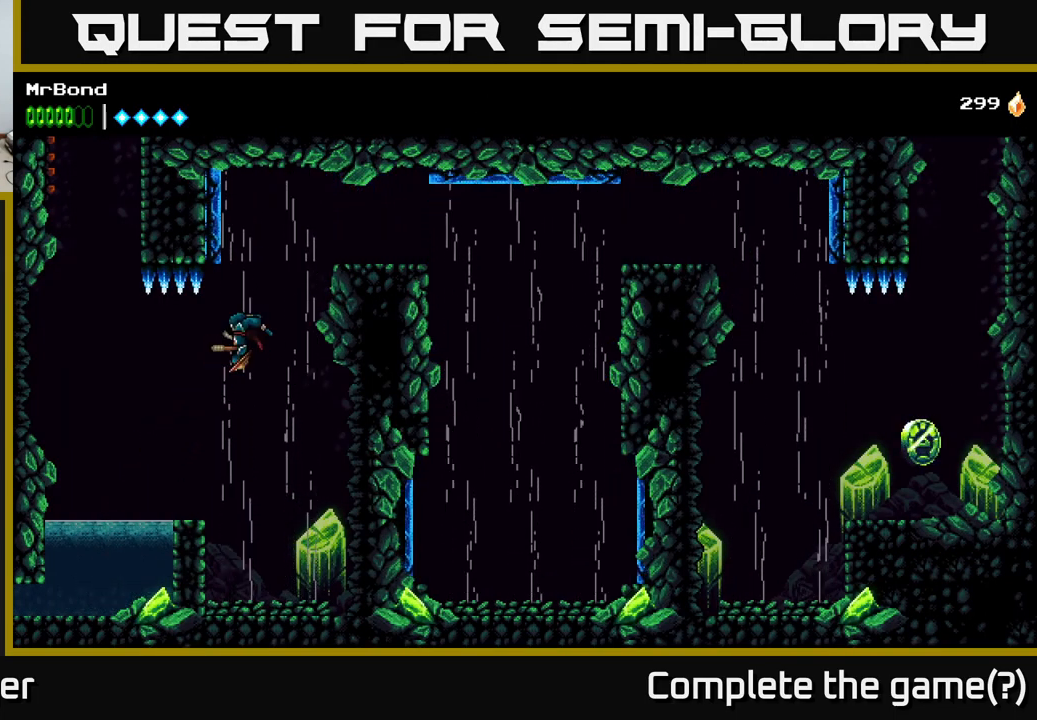
{"buttons": [], "right_stick": "center", "events": [[49, "DPAD_RIGHT", "up"], [116, "A", "up"]]}
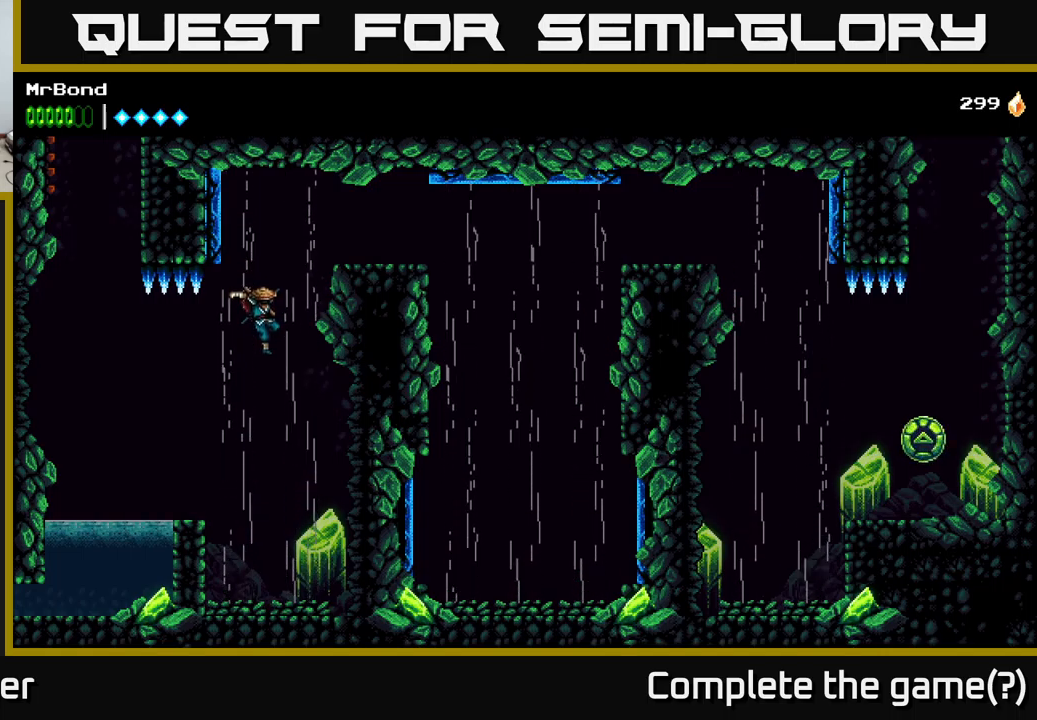
{"buttons": [], "right_stick": "center", "events": []}
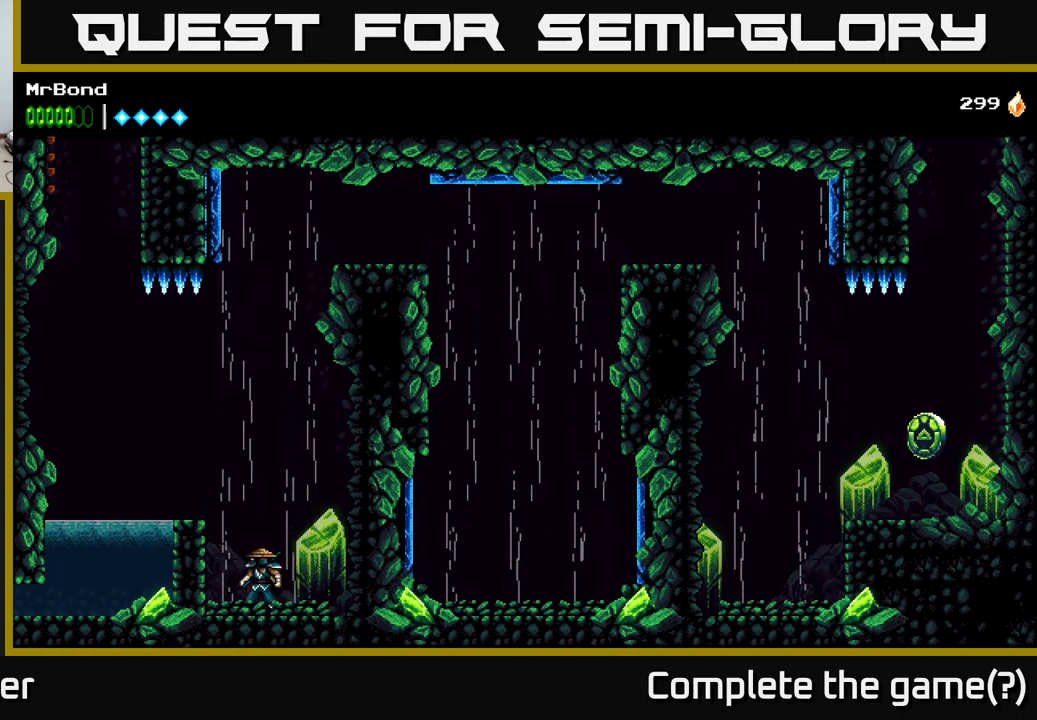
{"buttons": [], "right_stick": "center", "events": []}
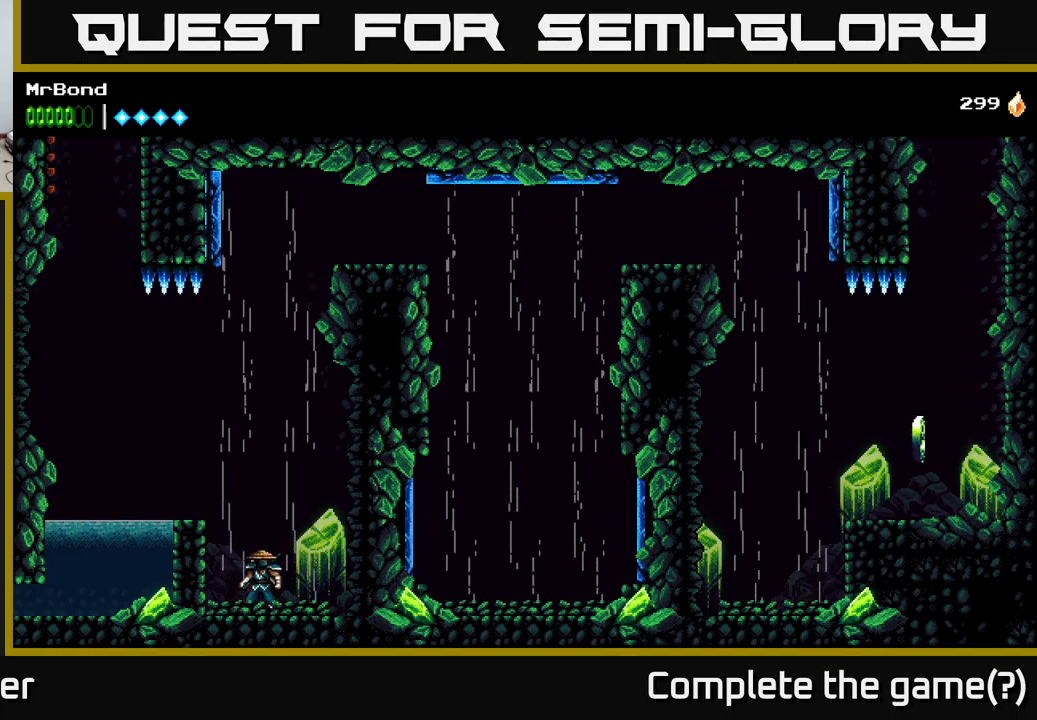
{"buttons": [], "right_stick": "center", "events": []}
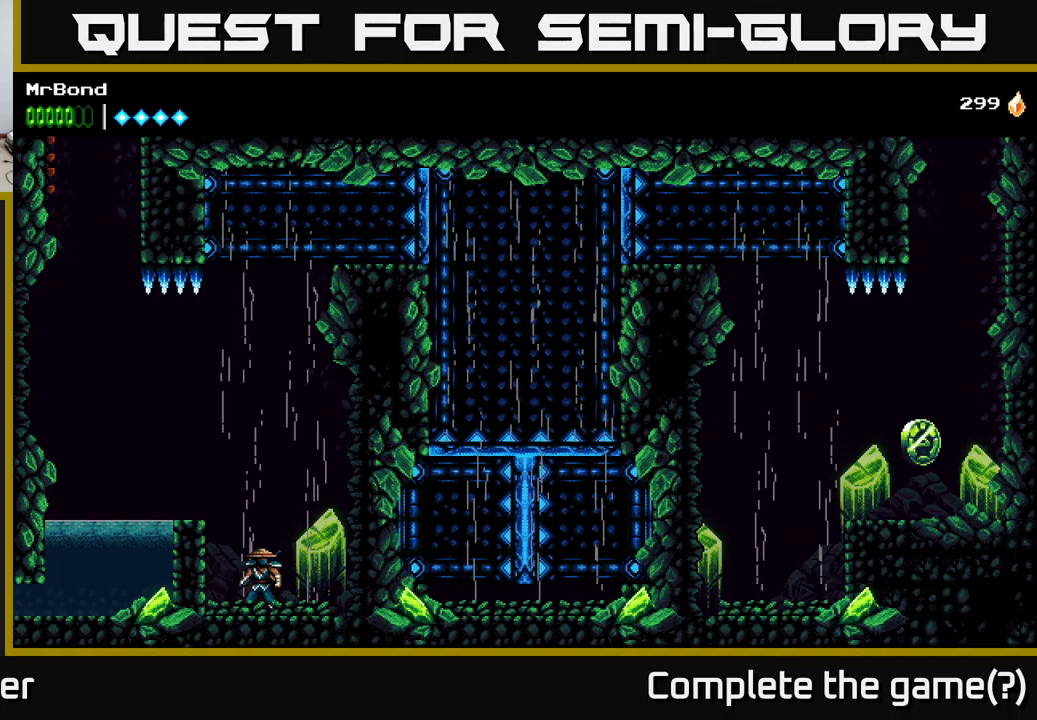
{"buttons": ["A"], "right_stick": "center", "events": [[133, "A", "down"], [267, "A", "up"], [317, "A", "down"], [400, "DPAD_RIGHT", "down"], [450, "DPAD_RIGHT", "up"]]}
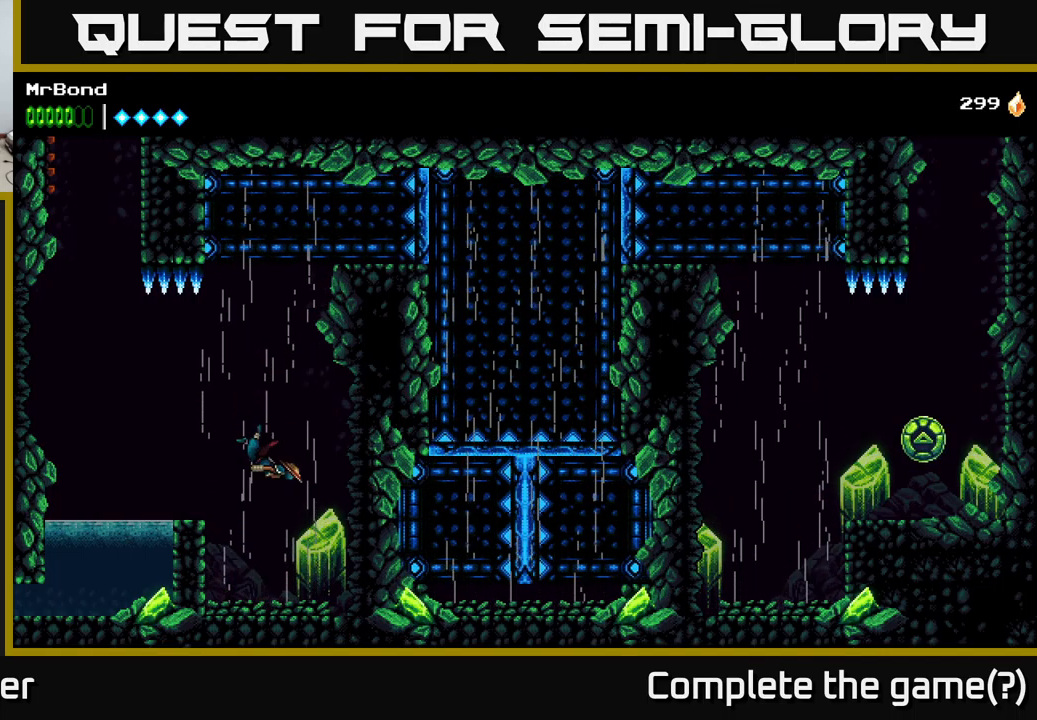
{"buttons": ["A", "DPAD_RIGHT"], "right_stick": "center", "events": [[417, "DPAD_RIGHT", "down"]]}
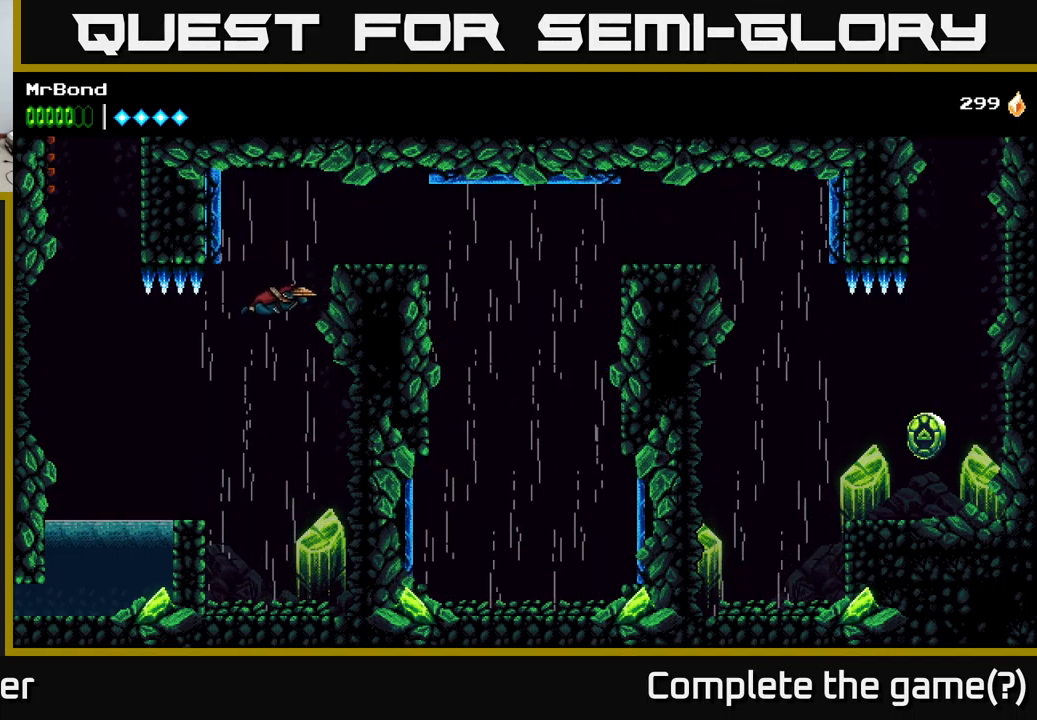
{"buttons": ["DPAD_RIGHT"], "right_stick": "center", "events": [[200, "A", "up"]]}
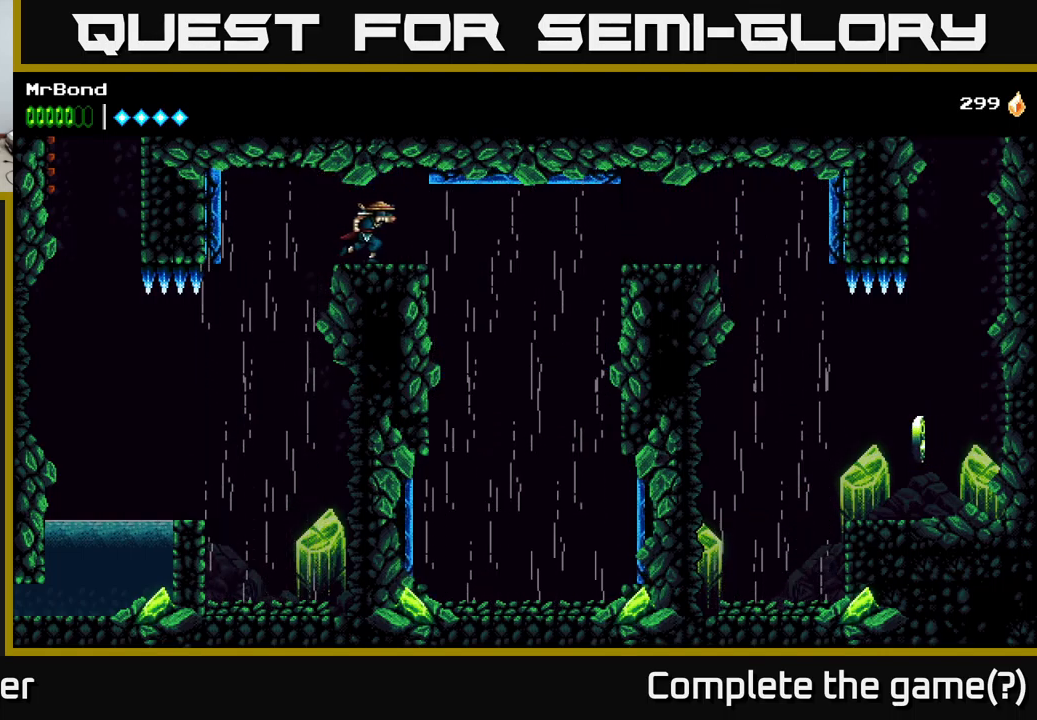
{"buttons": ["DPAD_RIGHT"], "right_stick": "center", "events": [[383, "A", "down"], [483, "A", "up"]]}
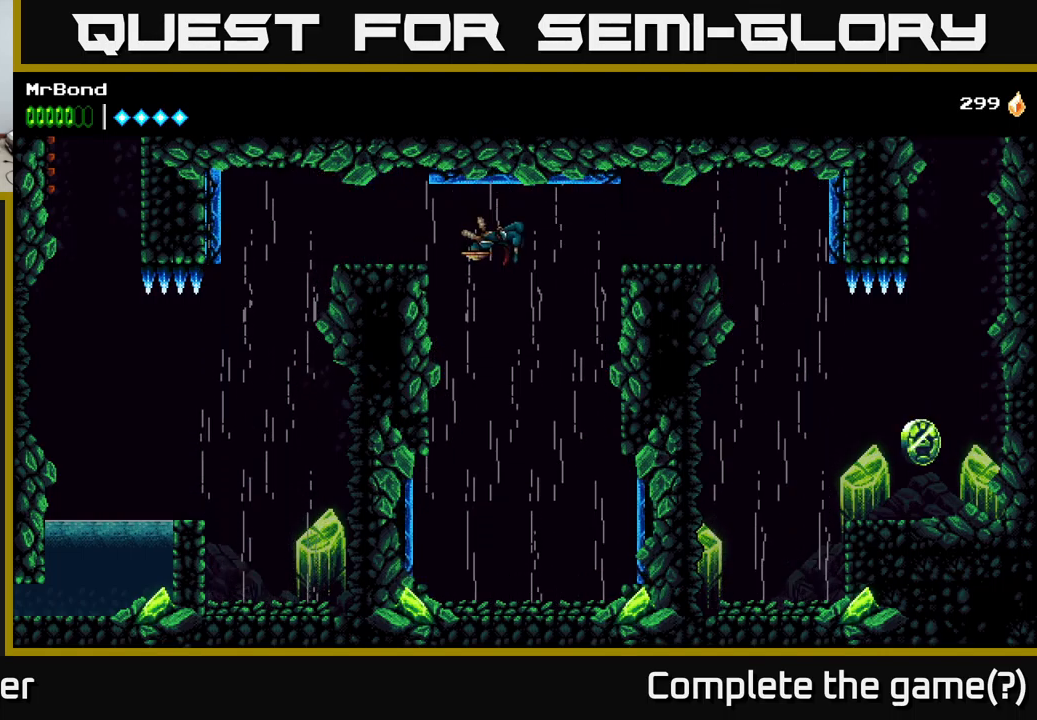
{"buttons": ["A", "DPAD_RIGHT"], "right_stick": "center", "events": [[83, "A", "down"]]}
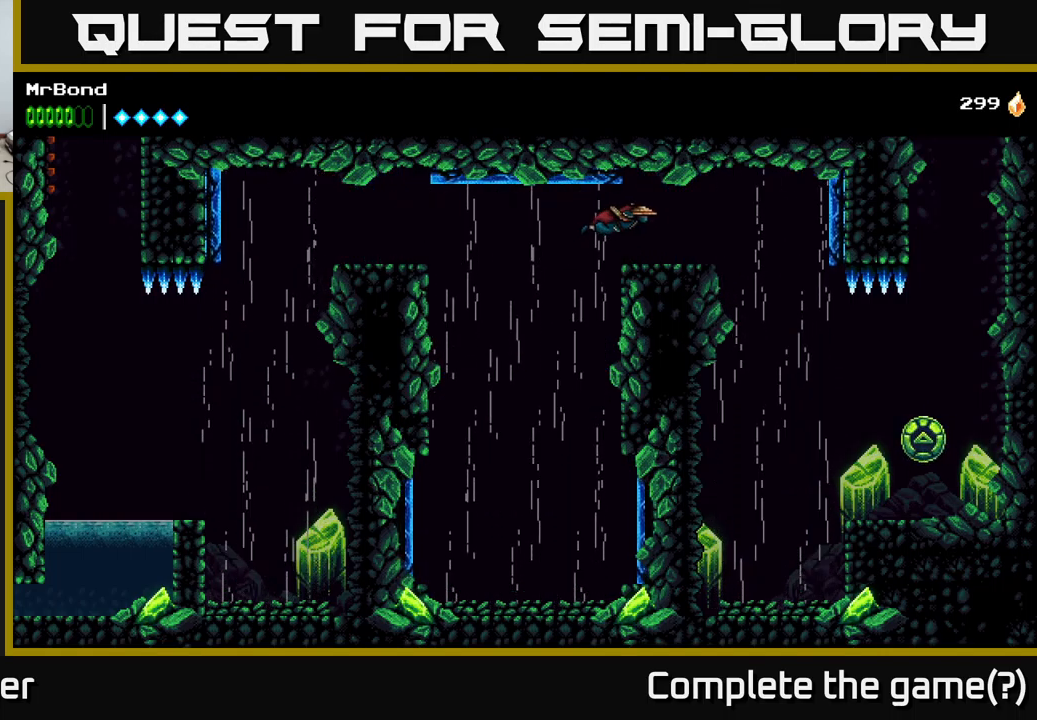
{"buttons": ["DPAD_RIGHT"], "right_stick": "center", "events": [[133, "A", "up"]]}
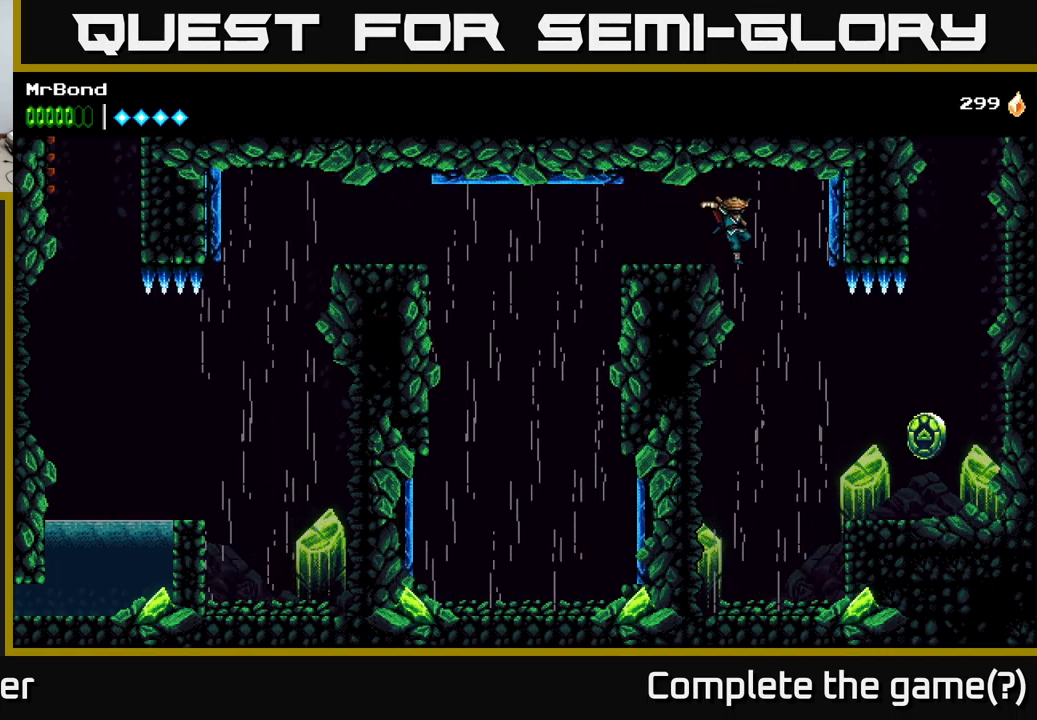
{"buttons": ["DPAD_RIGHT"], "right_stick": "center", "events": [[267, "DPAD_RIGHT", "up"], [384, "DPAD_RIGHT", "down"]]}
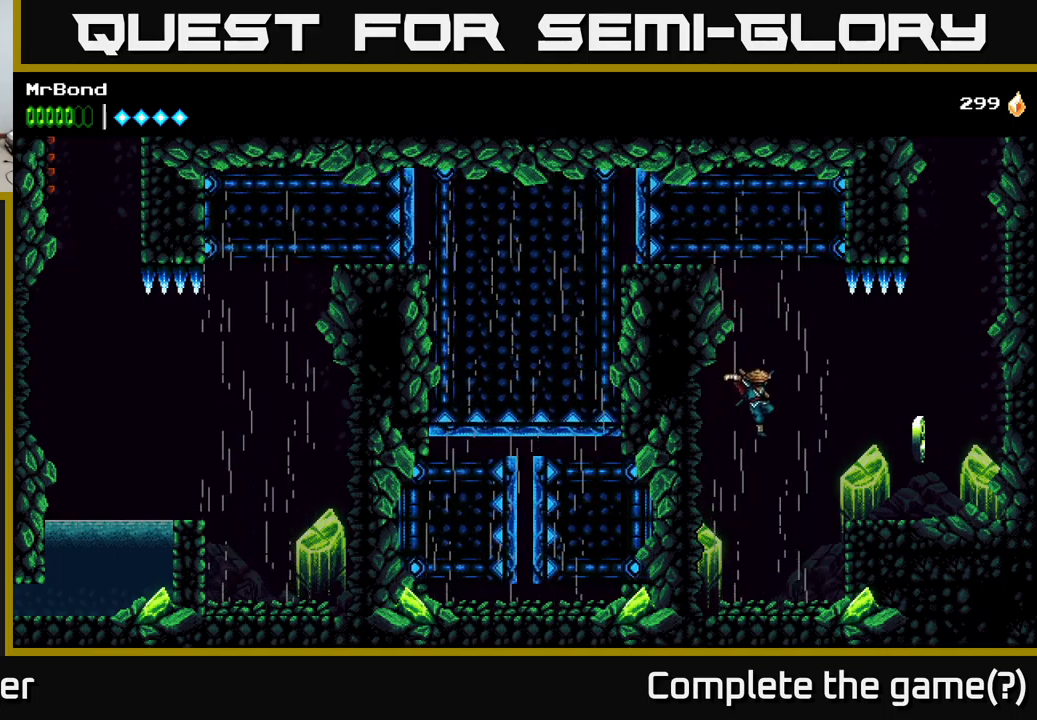
{"buttons": ["DPAD_RIGHT"], "right_stick": "center", "events": [[184, "A", "down"], [434, "A", "up"]]}
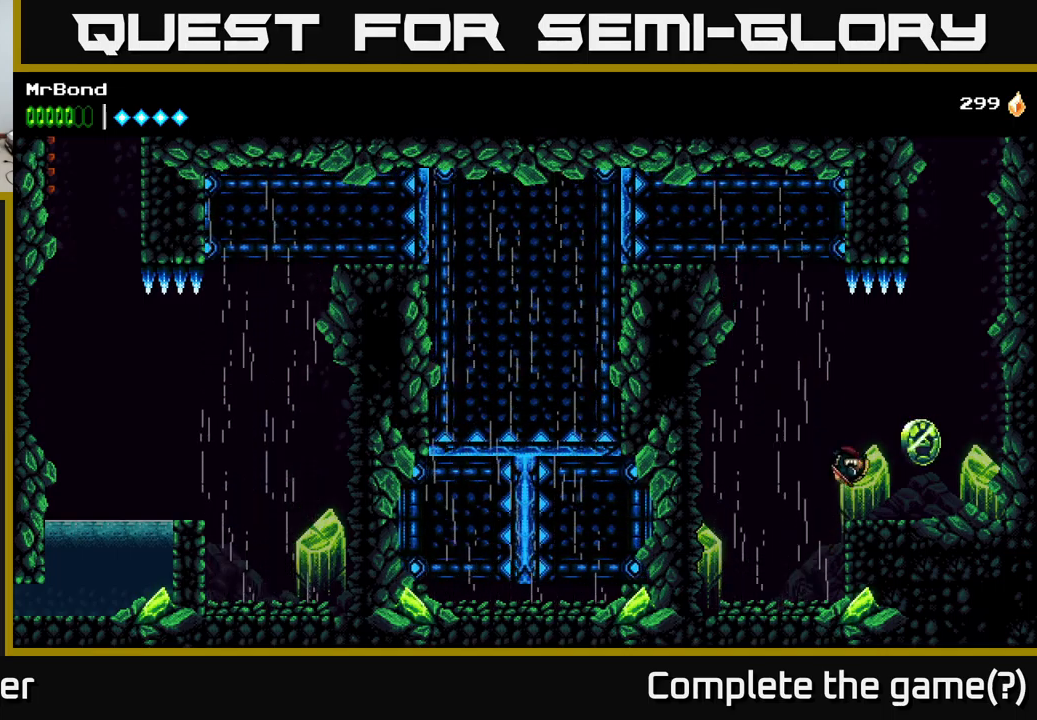
{"buttons": [], "right_stick": "center", "events": [[484, "DPAD_RIGHT", "up"]]}